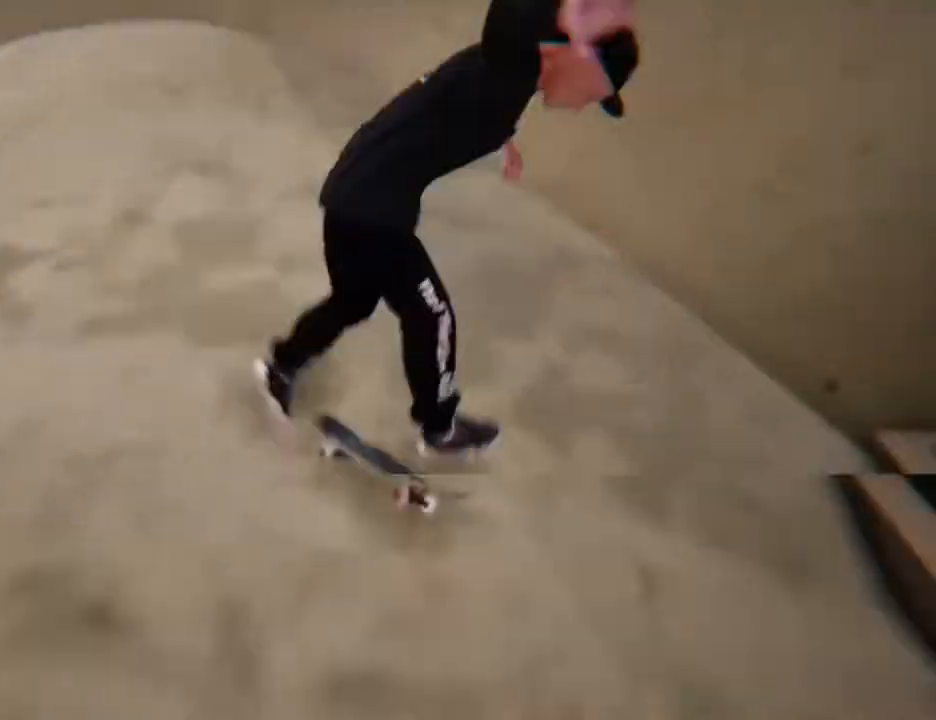
Gameplay with a controller (Xbox layout); each line is a JSON object with the inputs held at the frame after it. "events" lists button and stick changes between this image and that frame as [ms after this image, input, new state], when the widget could be followed in between. Not read: L3 R3 SELECT.
{"buttons": [], "left_stick": "center", "right_stick": "center", "events": []}
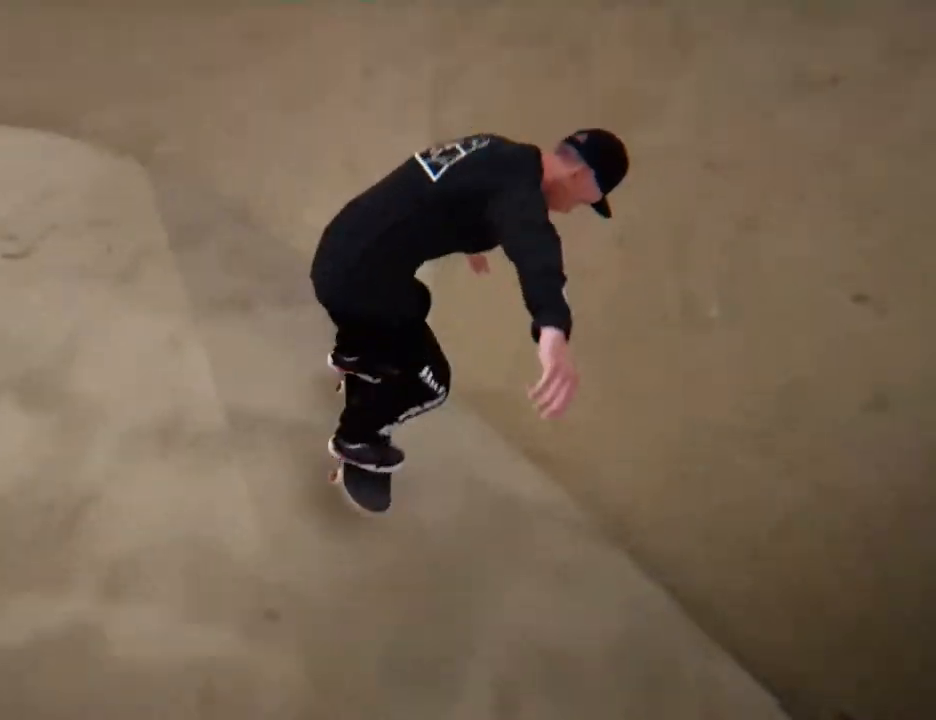
{"buttons": [], "left_stick": "center", "right_stick": "center", "events": []}
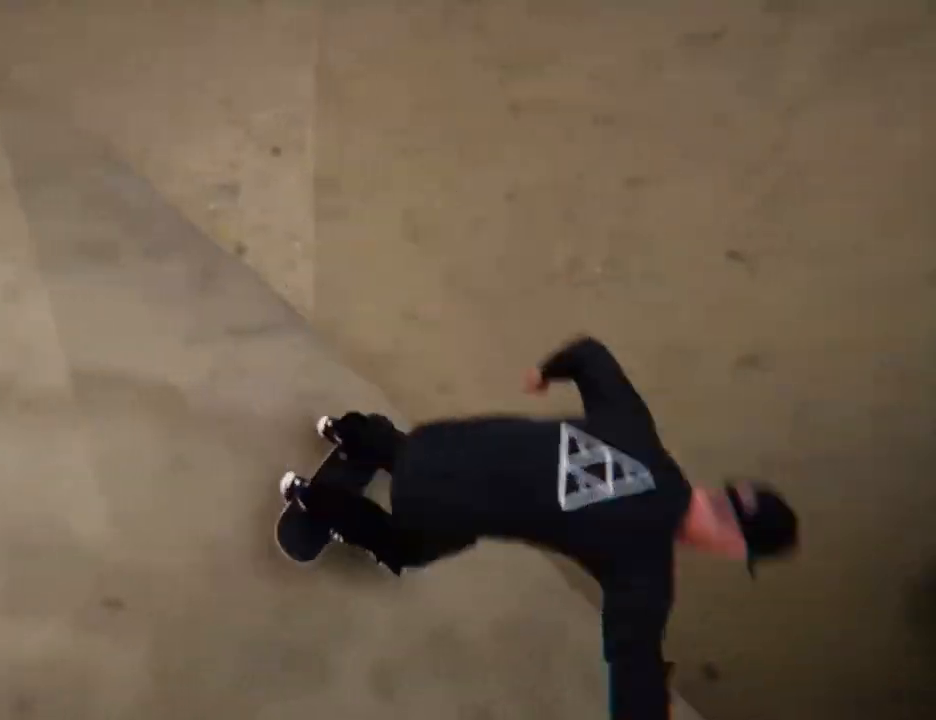
{"buttons": [], "left_stick": "center", "right_stick": "center", "events": []}
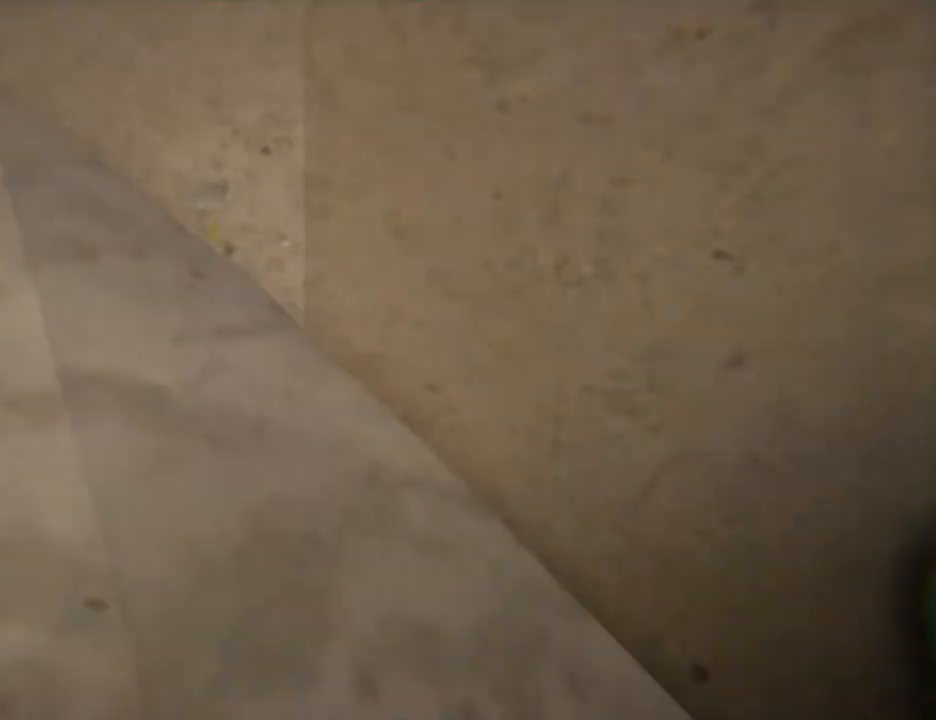
{"buttons": [], "left_stick": "center", "right_stick": "center", "events": []}
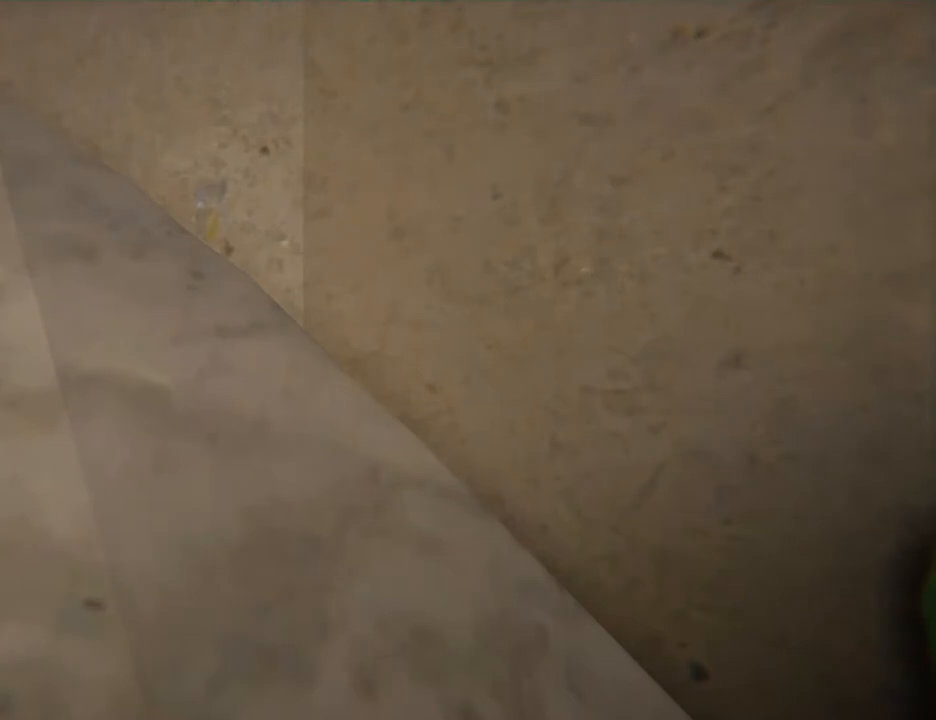
{"buttons": [], "left_stick": "center", "right_stick": "center", "events": []}
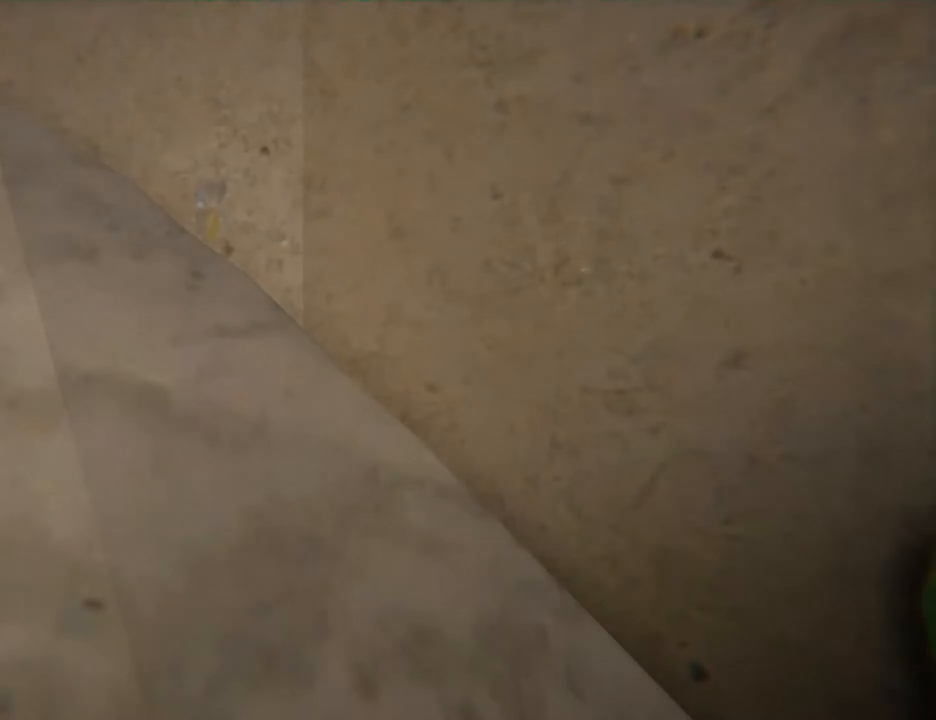
{"buttons": [], "left_stick": "center", "right_stick": "center", "events": []}
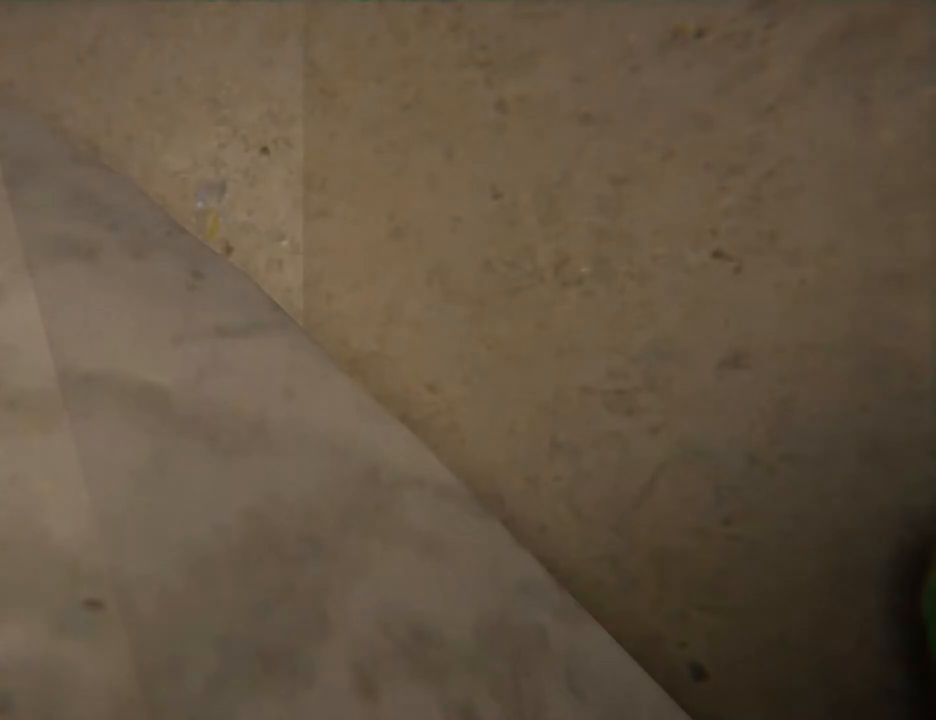
{"buttons": [], "left_stick": "center", "right_stick": "center", "events": [[167, "X", "down"], [301, "X", "up"]]}
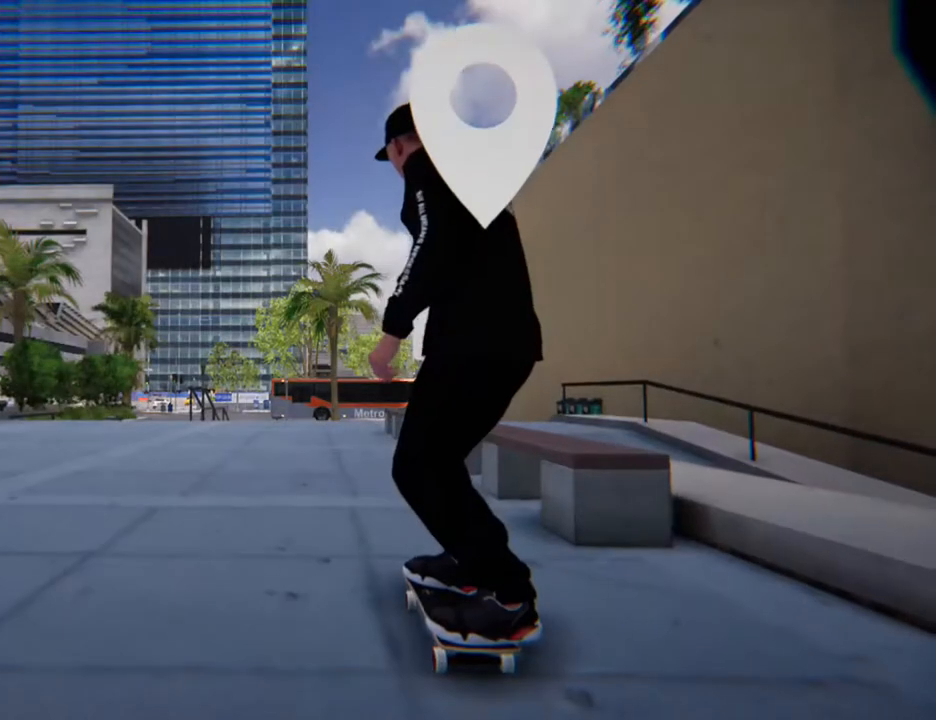
{"buttons": ["X"], "left_stick": "center", "right_stick": "center", "events": [[401, "X", "down"]]}
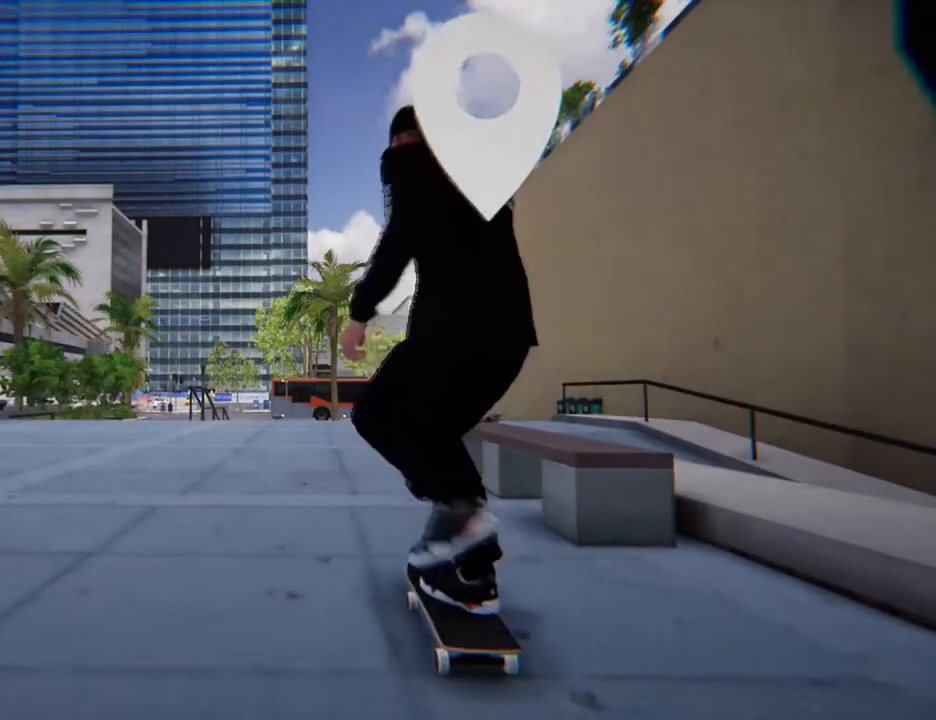
{"buttons": ["X"], "left_stick": "center", "right_stick": "center", "events": []}
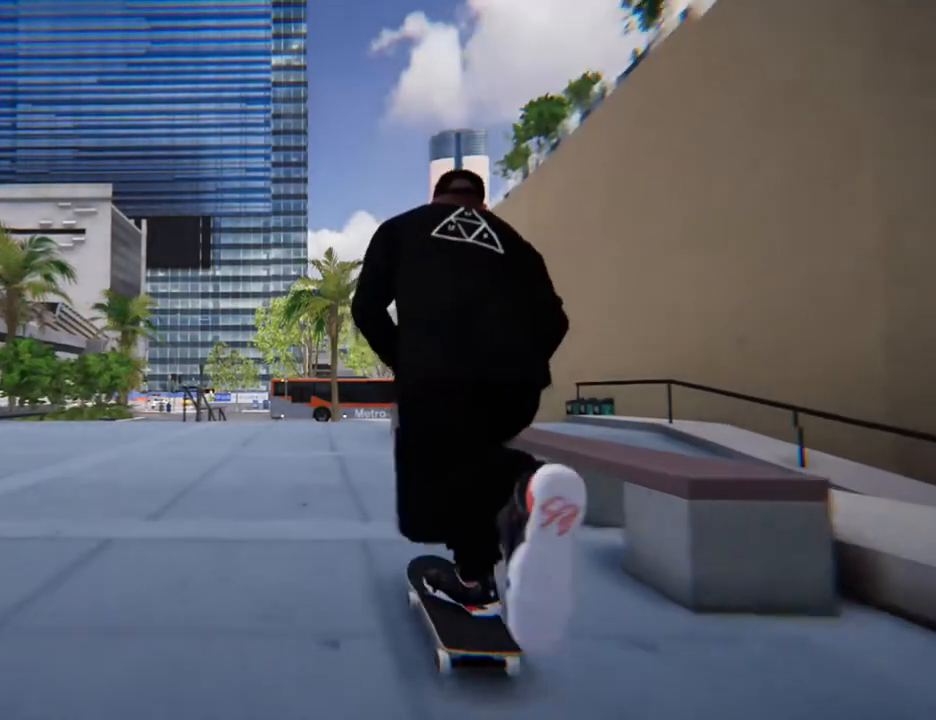
{"buttons": ["X"], "left_stick": "center", "right_stick": "center", "events": []}
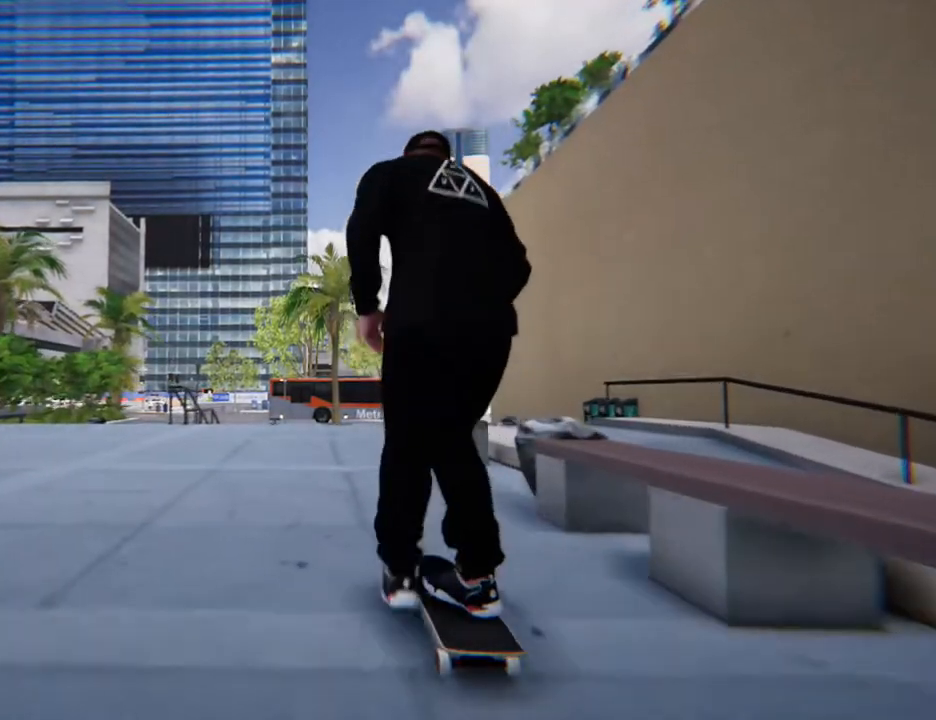
{"buttons": ["X"], "left_stick": "center", "right_stick": "center", "events": []}
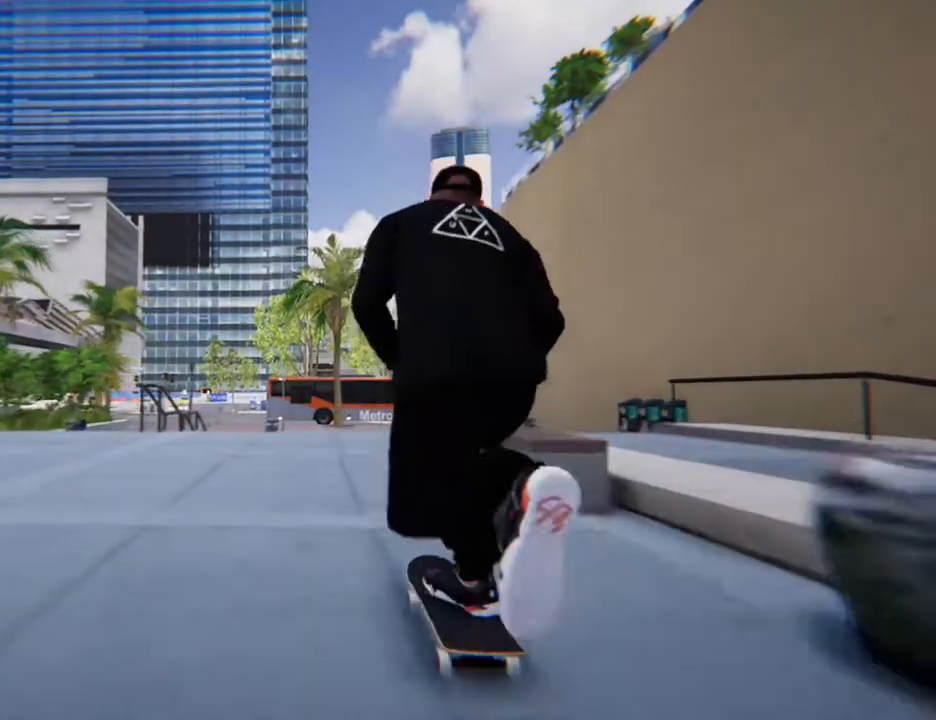
{"buttons": ["X"], "left_stick": "center", "right_stick": "center", "events": [[302, "L2", "down"], [469, "L2", "up"]]}
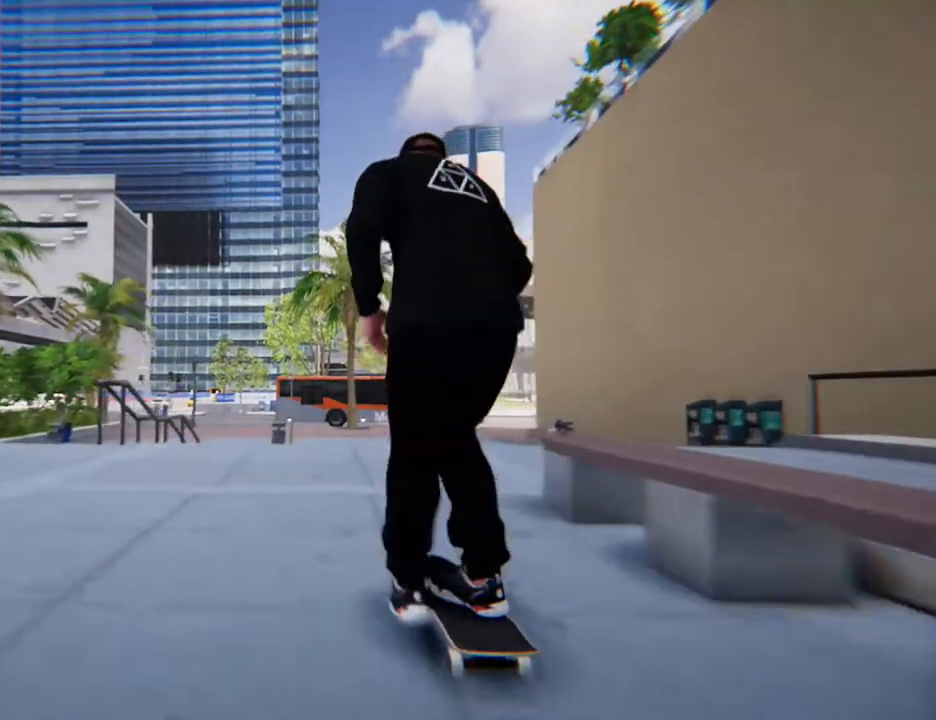
{"buttons": [], "left_stick": "center", "right_stick": "center", "events": [[34, "X", "up"]]}
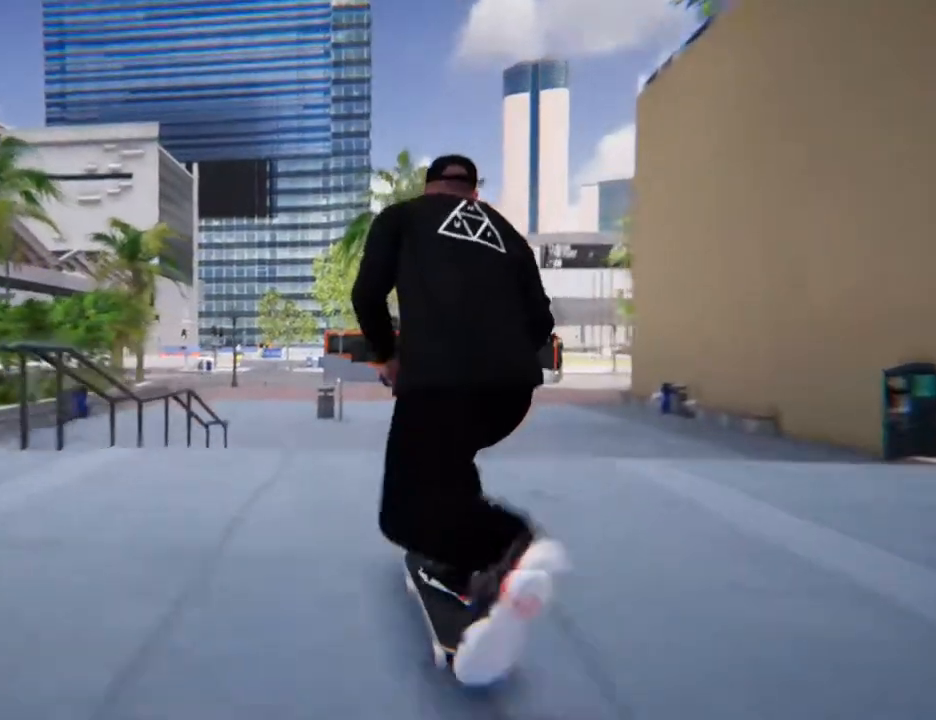
{"buttons": [], "left_stick": "center", "right_stick": "center", "events": [[101, "right_stick", "up-left"], [134, "left_stick", "up"], [201, "right_stick", "center"], [234, "left_stick", "center"]]}
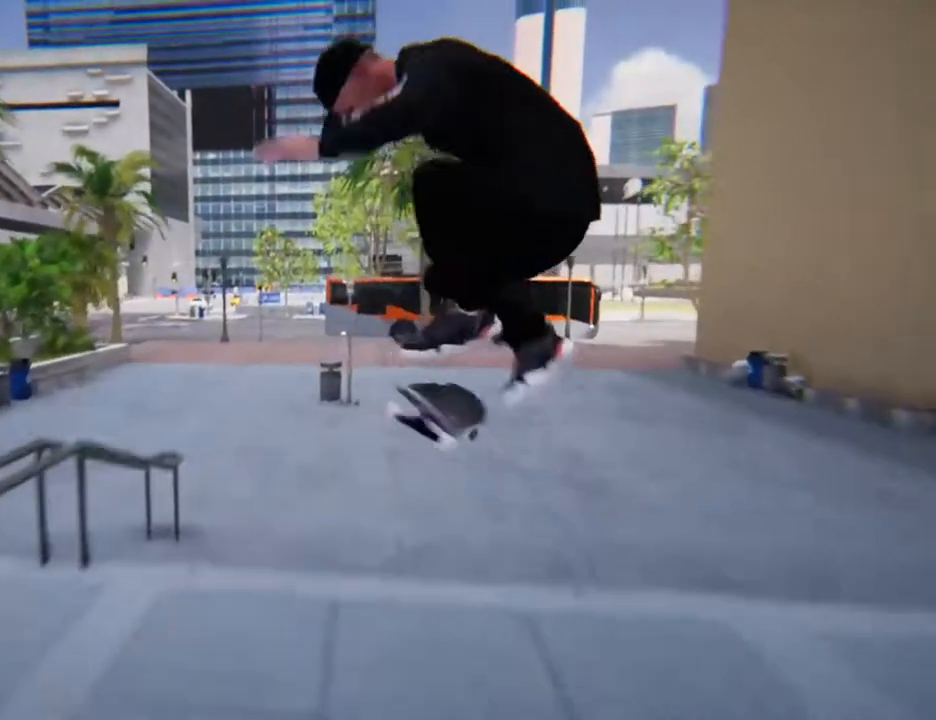
{"buttons": [], "left_stick": "center", "right_stick": "center"}
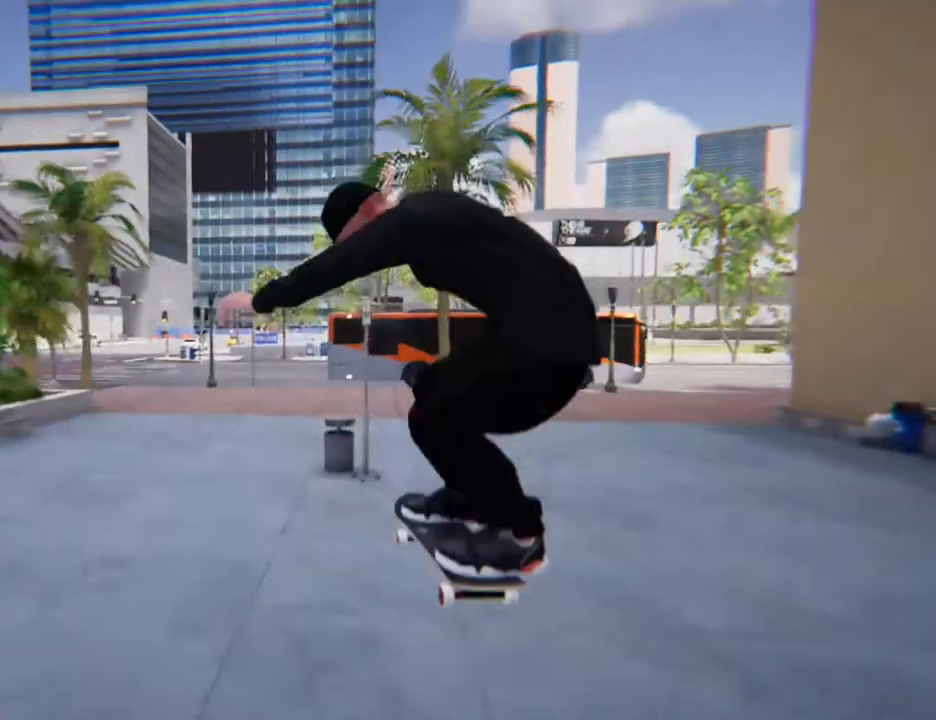
{"buttons": ["L2"], "left_stick": "center", "right_stick": "center", "events": [[335, "L2", "down"]]}
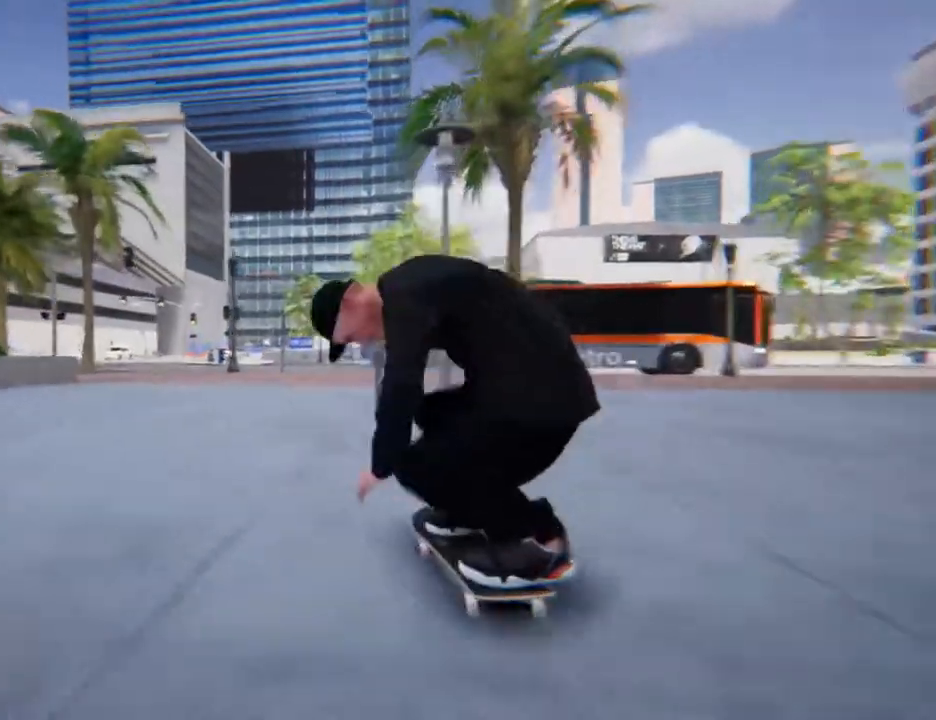
{"buttons": [], "left_stick": "center", "right_stick": "center", "events": [[201, "L2", "up"]]}
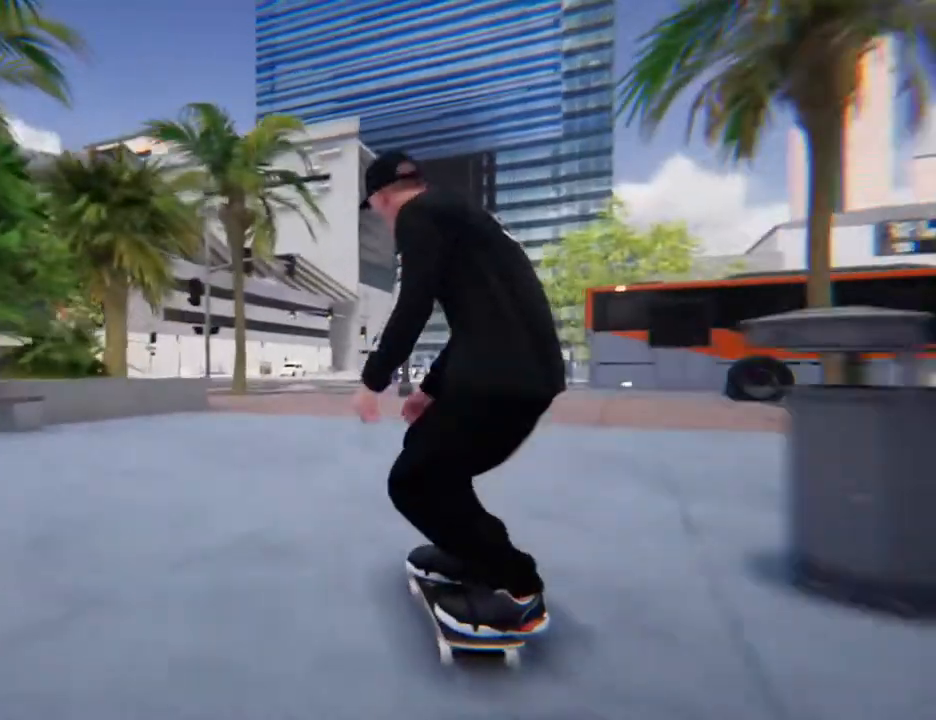
{"buttons": ["R2"], "left_stick": "center", "right_stick": "center", "events": [[67, "R2", "down"]]}
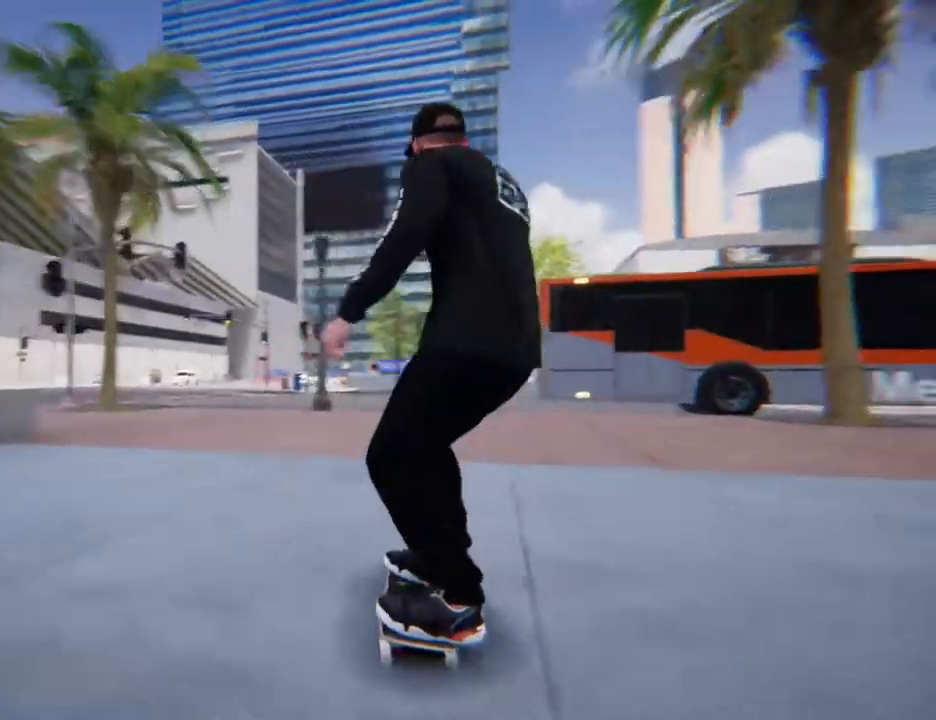
{"buttons": ["R2"], "left_stick": "center", "right_stick": "center", "events": []}
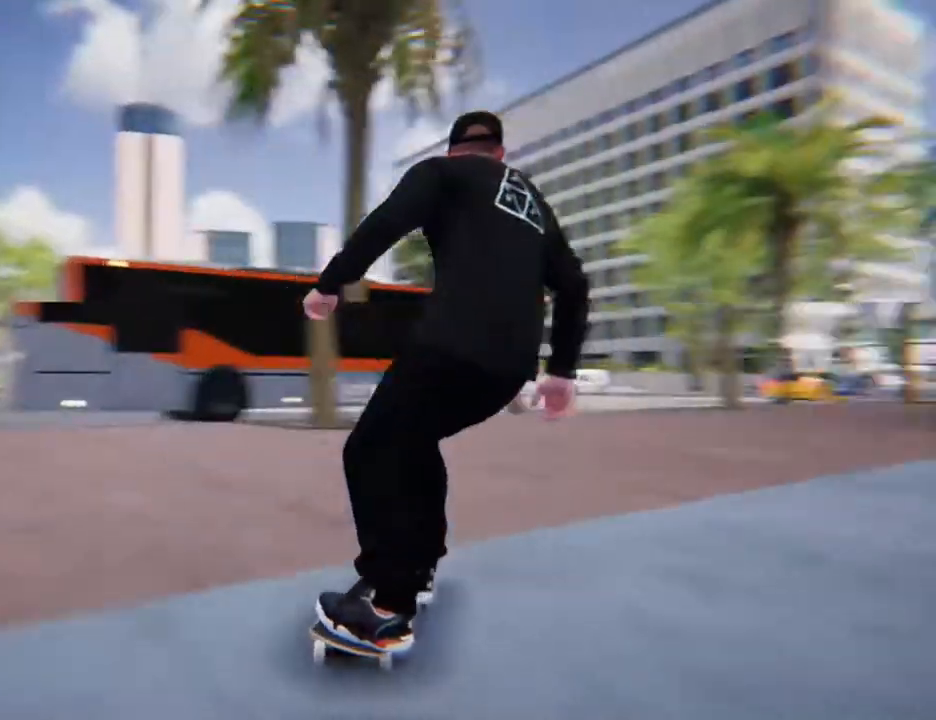
{"buttons": [], "left_stick": "center", "right_stick": "center", "events": [[67, "R2", "up"]]}
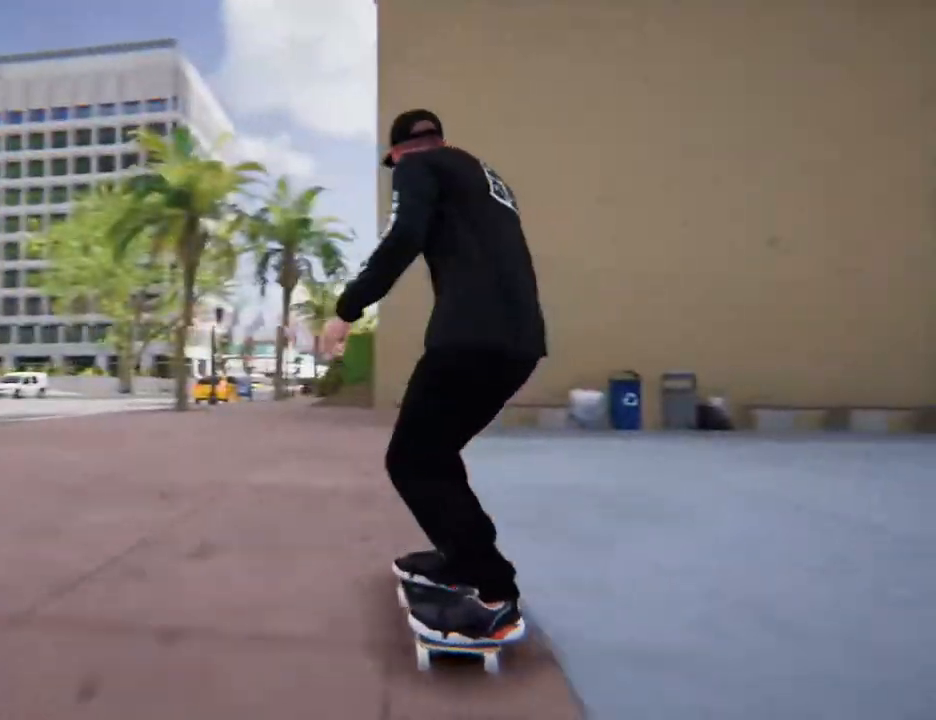
{"buttons": [], "left_stick": "center", "right_stick": "center", "events": []}
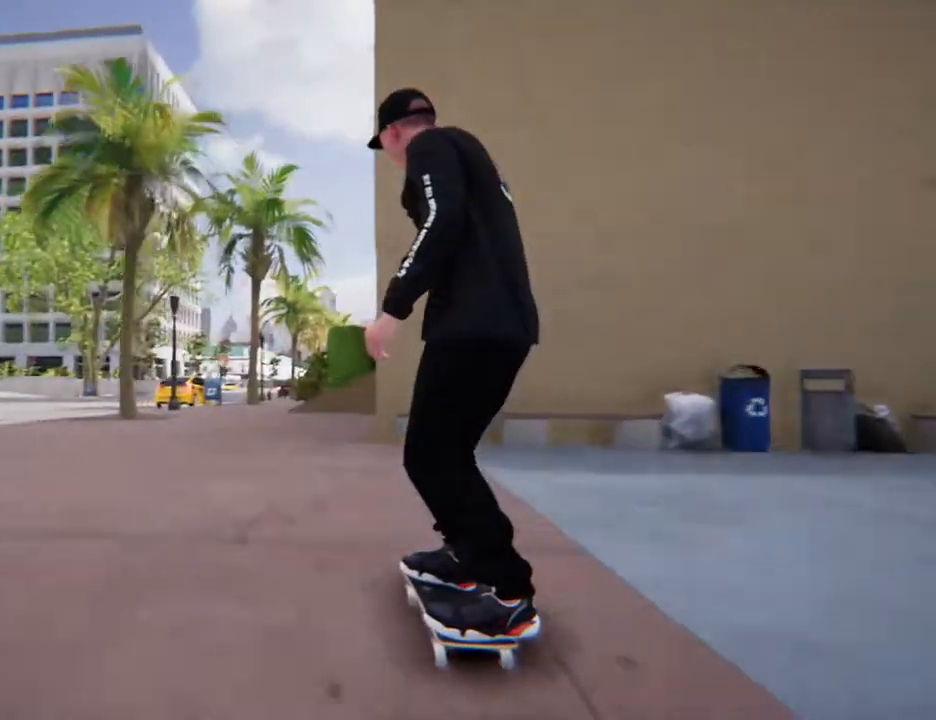
{"buttons": [], "left_stick": "center", "right_stick": "center", "events": []}
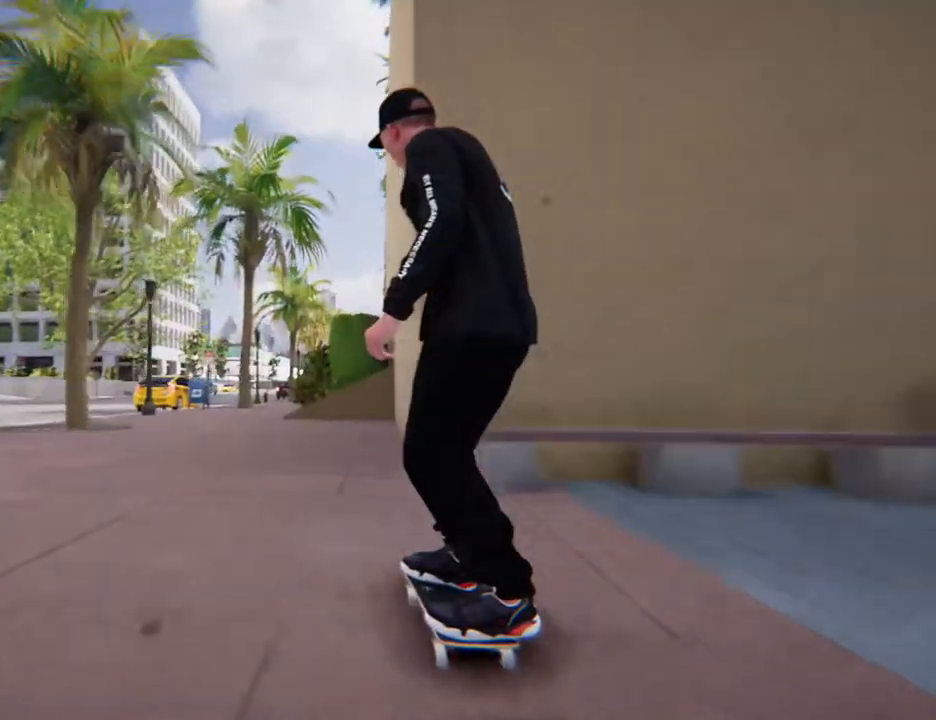
{"buttons": [], "left_stick": "center", "right_stick": "center", "events": []}
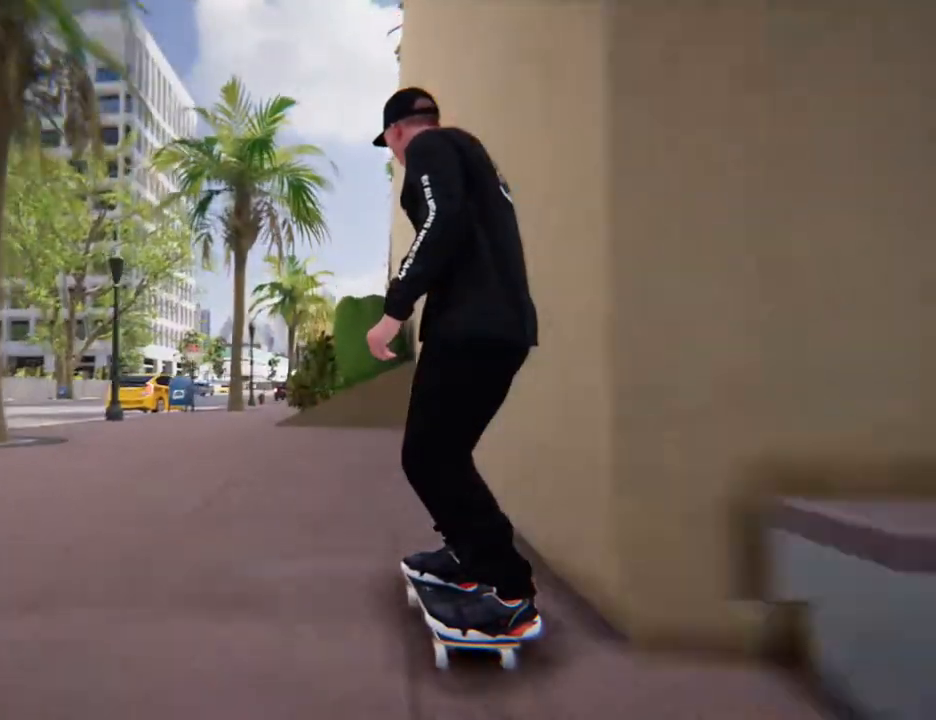
{"buttons": [], "left_stick": "center", "right_stick": "center", "events": [[134, "R2", "down"], [302, "R2", "up"]]}
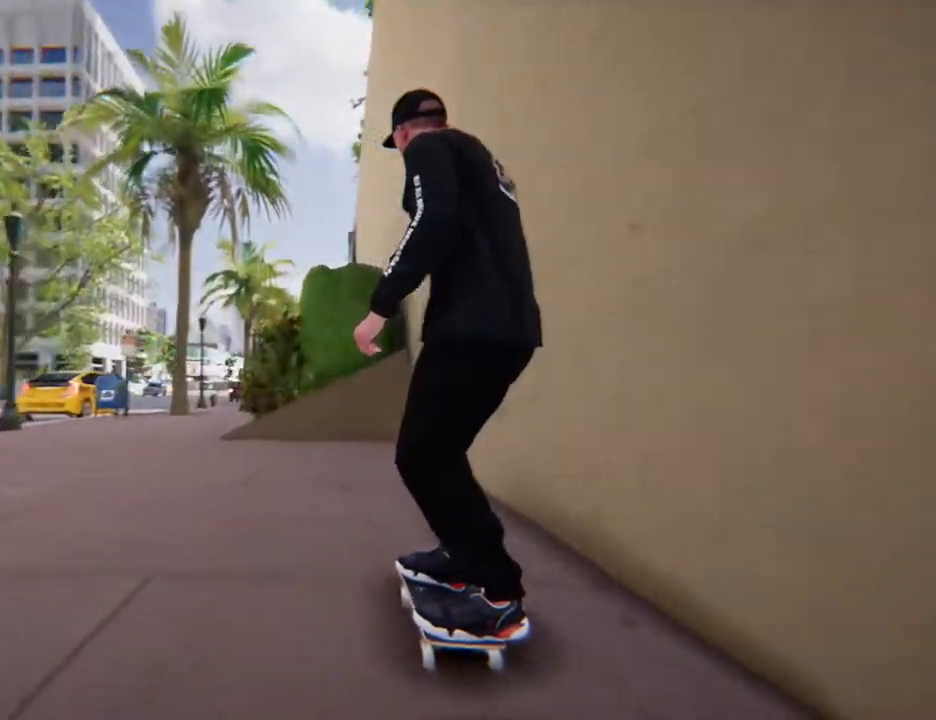
{"buttons": [], "left_stick": "down", "right_stick": "center", "events": [[301, "left_stick", "down"]]}
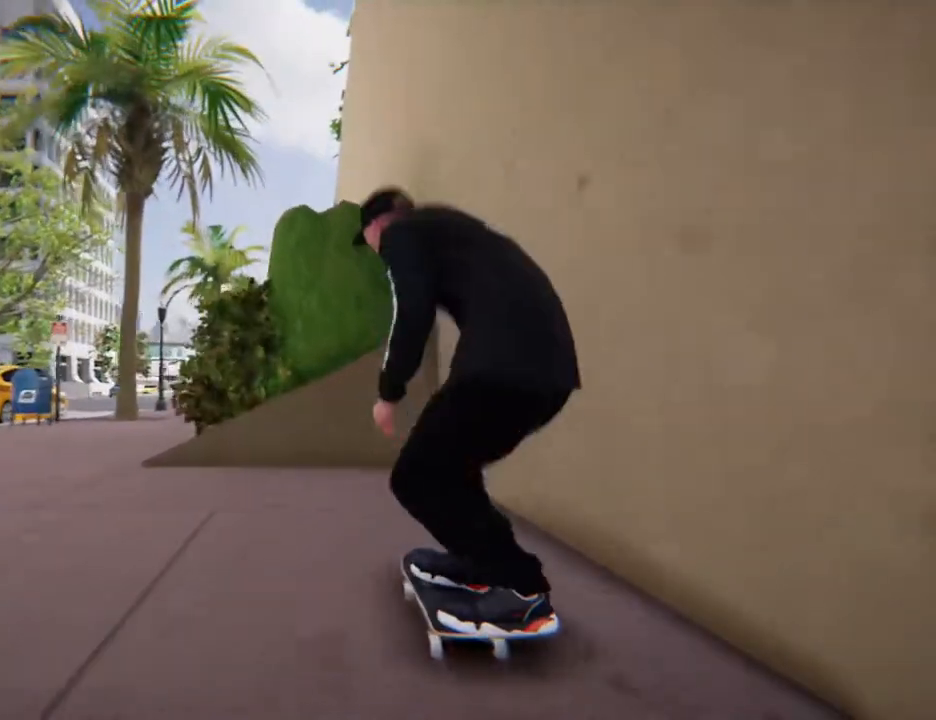
{"buttons": [], "left_stick": "down", "right_stick": "center", "events": []}
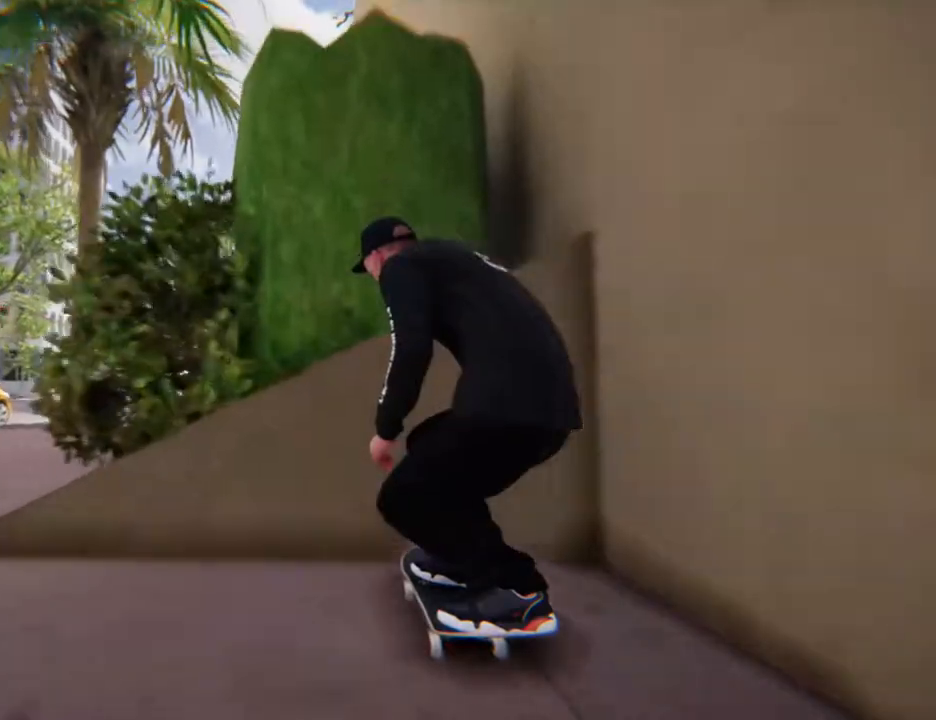
{"buttons": [], "left_stick": "center", "right_stick": "center", "events": [[134, "left_stick", "center"]]}
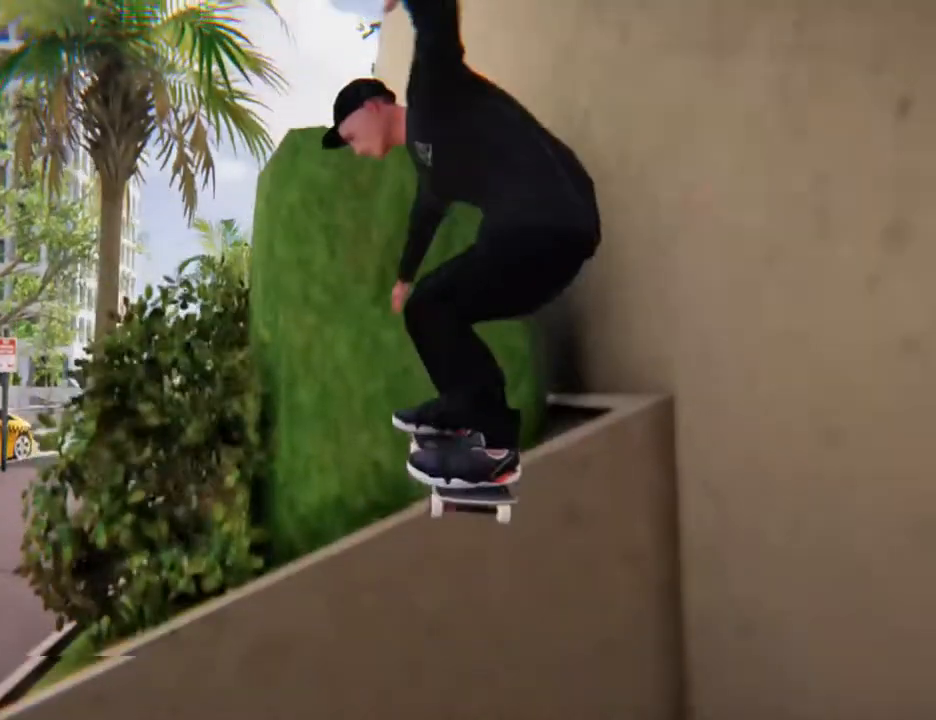
{"buttons": [], "left_stick": "center", "right_stick": "center", "events": []}
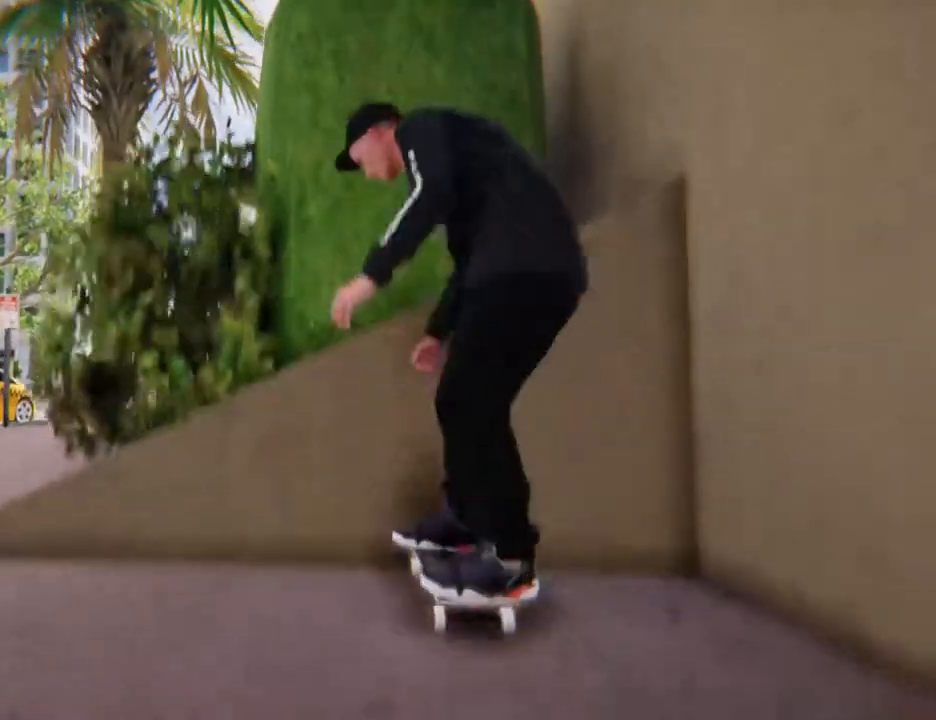
{"buttons": [], "left_stick": "center", "right_stick": "center", "events": []}